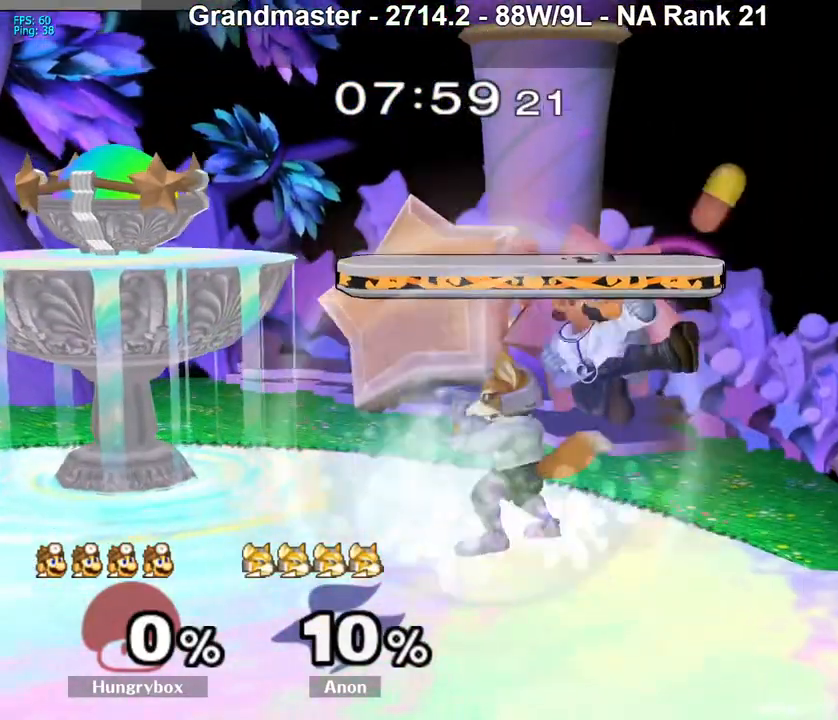
Gameplay with a controller (Nintendo layout); each line is a JSON object with the inputs held at the frame after it. "events" lists button and stick changes between this image and that frame as [ms after this image, input, new state], when the widget could be followed in between. Not read: L3 R3 START.
{"buttons": ["Z"], "left_stick": "left", "right_stick": "center", "events": [[33, "Z", "down"], [33, "left_stick", "down"], [117, "Z", "up"], [117, "left_stick", "center"], [133, "Z", "down"], [200, "Z", "up"], [250, "left_stick", "up"], [317, "left_stick", "left"], [333, "right_stick", "left"], [350, "Z", "down"], [400, "right_stick", "center"], [450, "Z", "up"], [467, "Z", "down"]]}
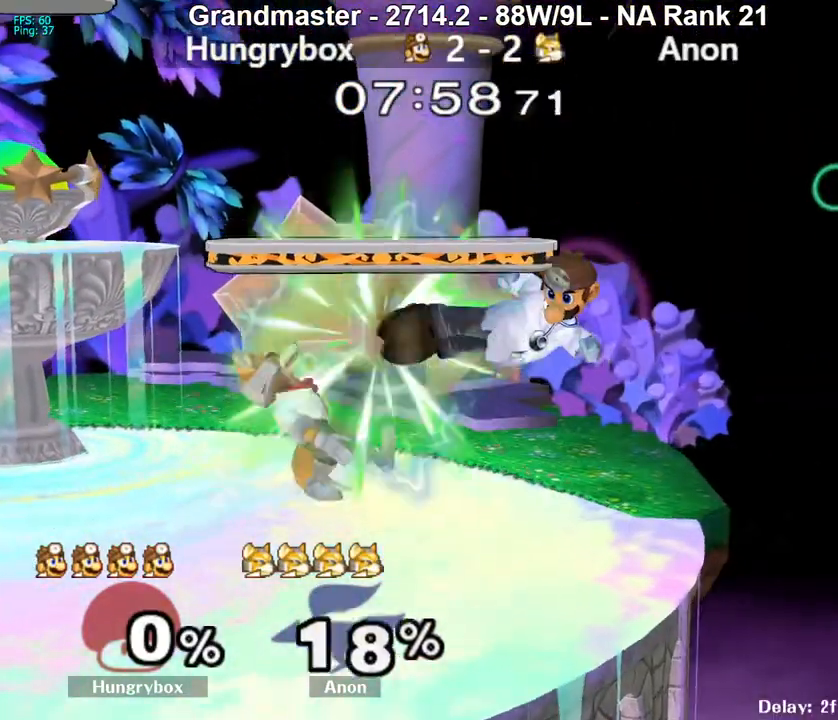
{"buttons": ["Z"], "left_stick": "left", "right_stick": "left", "events": [[33, "Z", "up"], [83, "Z", "down"], [150, "Z", "up"], [267, "left_stick", "down"], [367, "left_stick", "up-left"], [450, "left_stick", "left"], [467, "right_stick", "left"], [500, "Z", "down"]]}
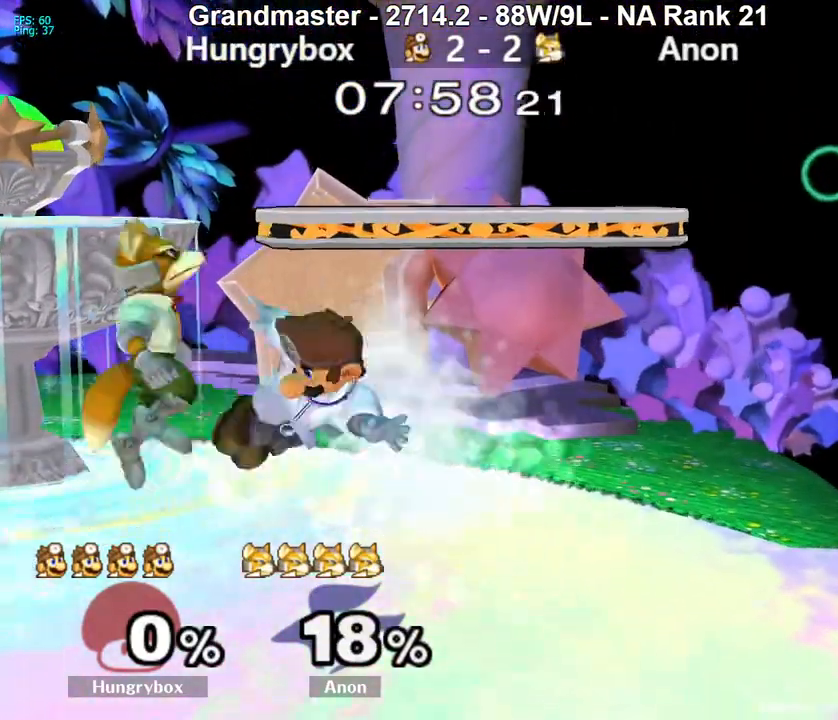
{"buttons": [], "left_stick": "right", "right_stick": "center", "events": [[33, "right_stick", "center"], [200, "Z", "up"], [233, "Z", "down"], [317, "Z", "up"], [417, "left_stick", "right"]]}
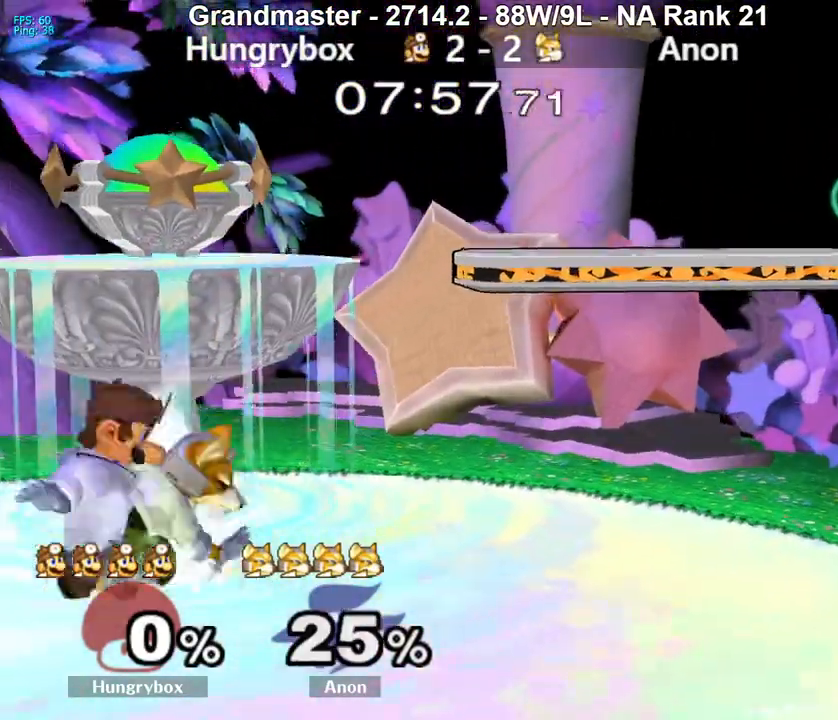
{"buttons": [], "left_stick": "down-right", "right_stick": "center", "events": [[33, "left_stick", "center"], [167, "left_stick", "down-right"], [283, "left_stick", "down"], [467, "left_stick", "down-right"]]}
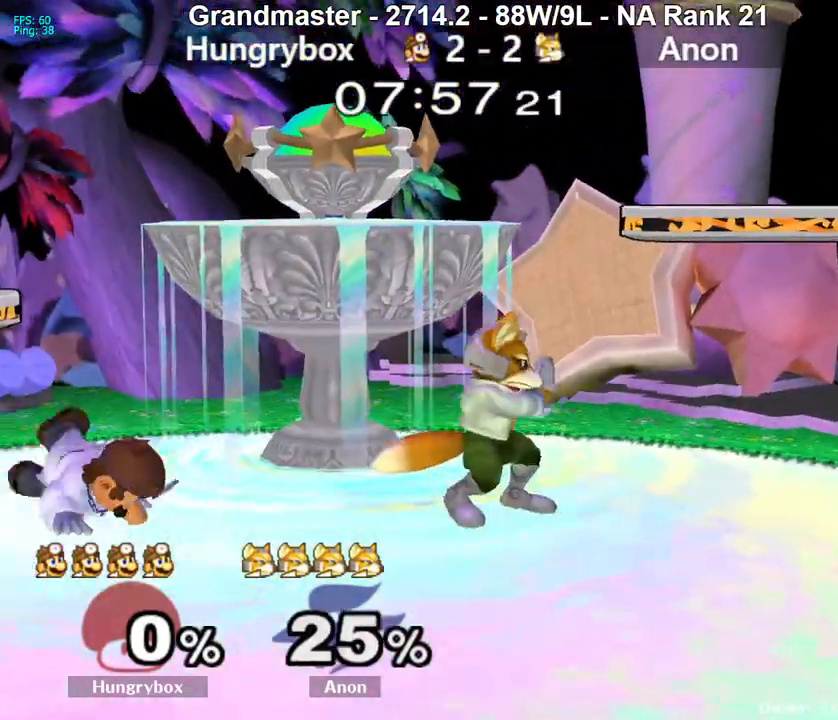
{"buttons": [], "left_stick": "down", "right_stick": "down-left", "events": [[17, "left_stick", "right"], [150, "left_stick", "center"], [417, "left_stick", "down"], [500, "right_stick", "down-left"]]}
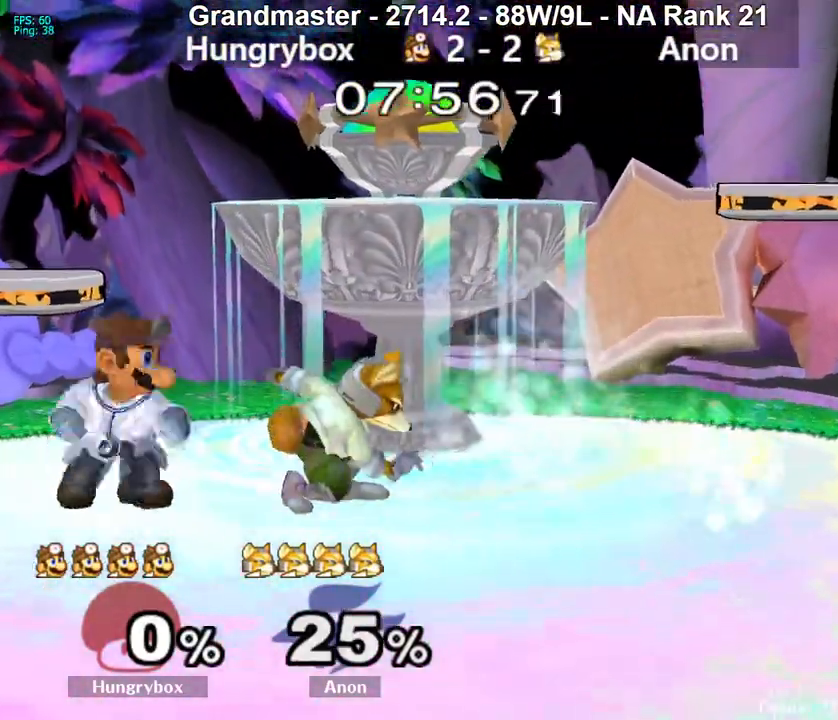
{"buttons": [], "left_stick": "right", "right_stick": "center", "events": [[50, "right_stick", "center"], [467, "left_stick", "right"]]}
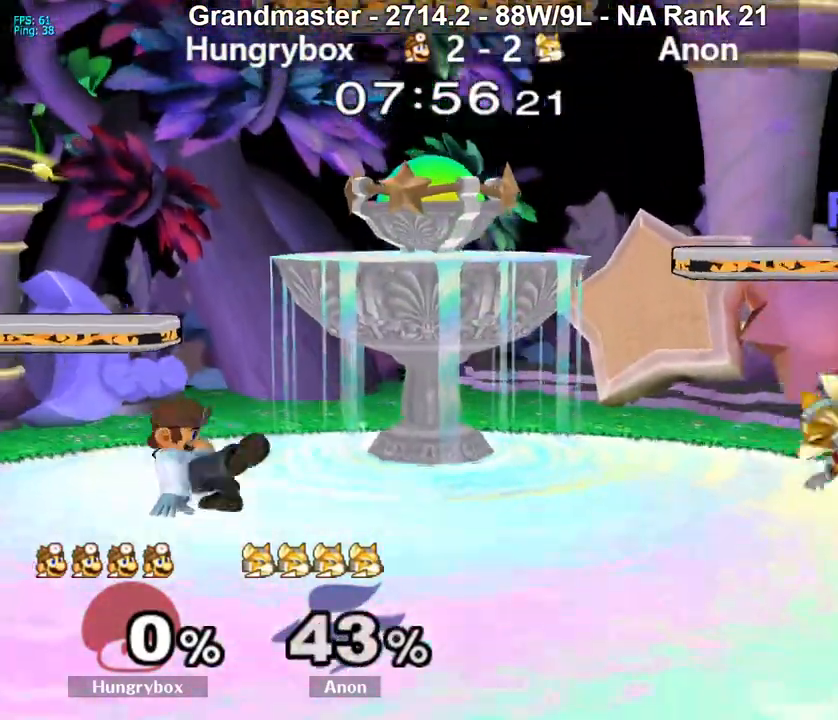
{"buttons": [], "left_stick": "right", "right_stick": "center", "events": [[67, "left_stick", "center"], [267, "left_stick", "right"]]}
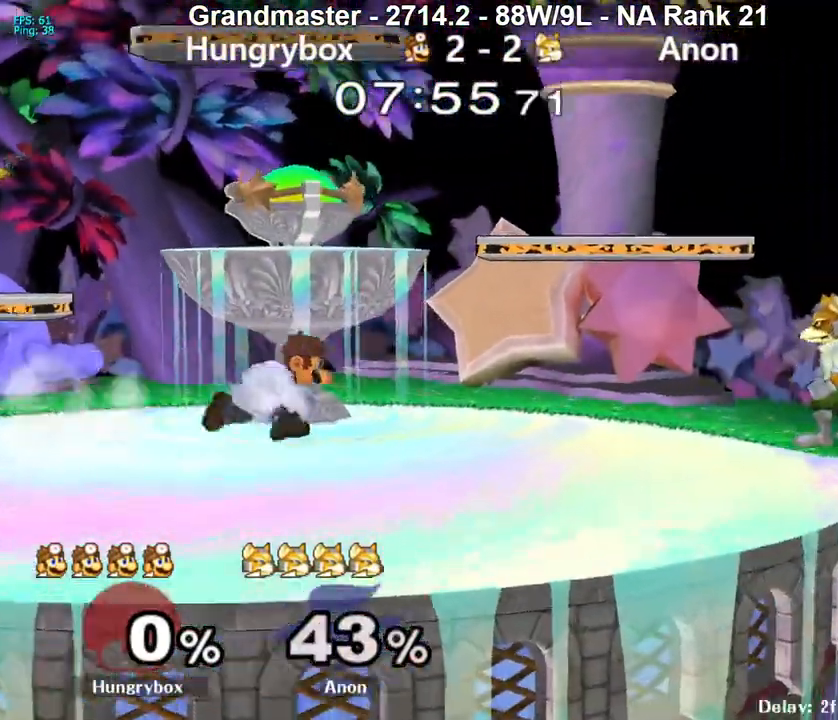
{"buttons": [], "left_stick": "right", "right_stick": "center", "events": [[133, "B", "down"], [267, "B", "up"]]}
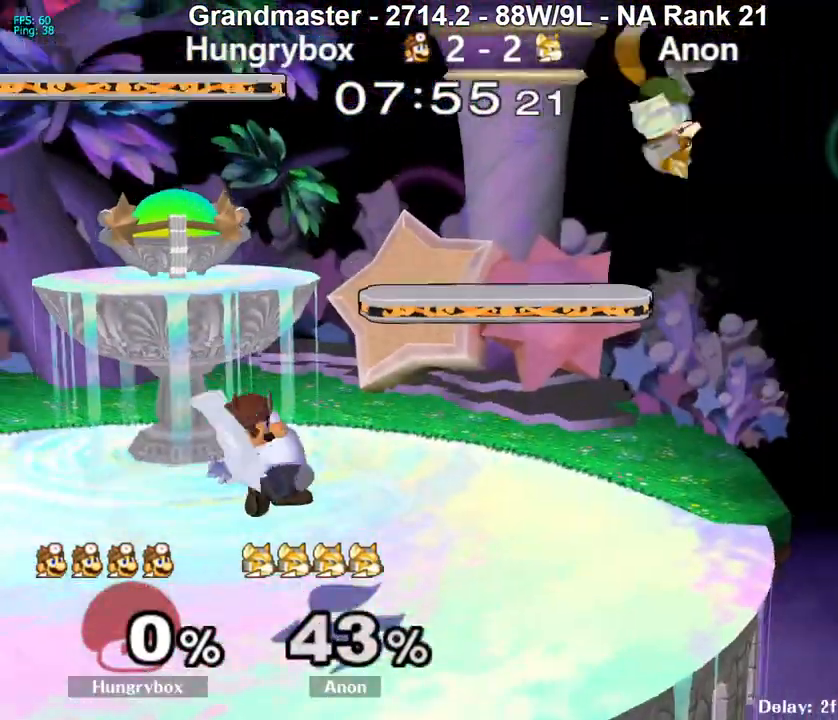
{"buttons": [], "left_stick": "left", "right_stick": "up", "events": [[33, "left_stick", "center"], [217, "left_stick", "up-right"], [267, "left_stick", "up"], [383, "left_stick", "center"], [433, "right_stick", "up"], [500, "left_stick", "left"]]}
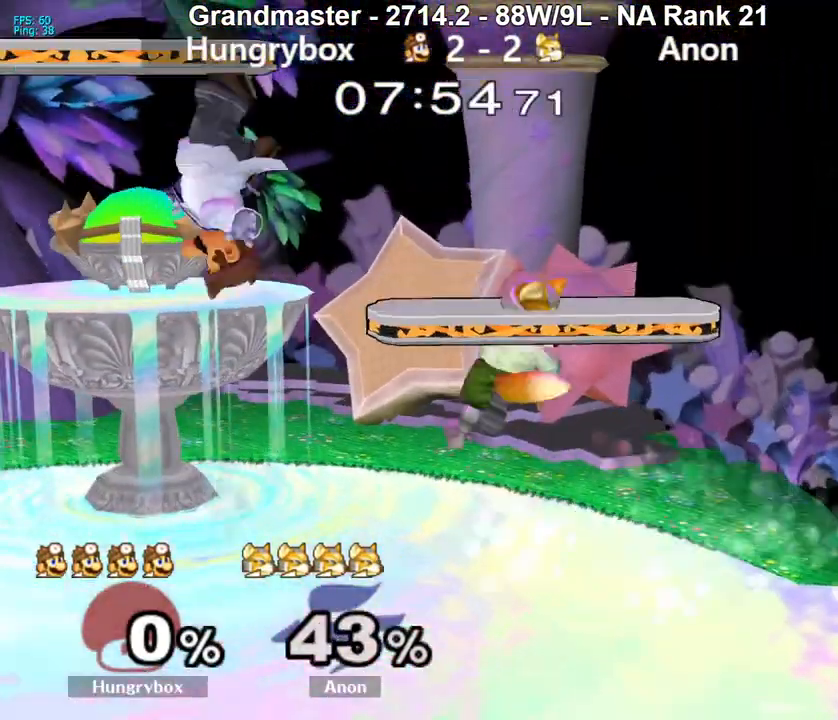
{"buttons": ["Z"], "left_stick": "center", "right_stick": "center", "events": [[33, "right_stick", "center"], [50, "Z", "down"], [133, "Z", "up"], [250, "left_stick", "right"], [400, "left_stick", "down"], [433, "right_stick", "up"], [450, "Z", "down"], [483, "left_stick", "center"], [500, "right_stick", "center"]]}
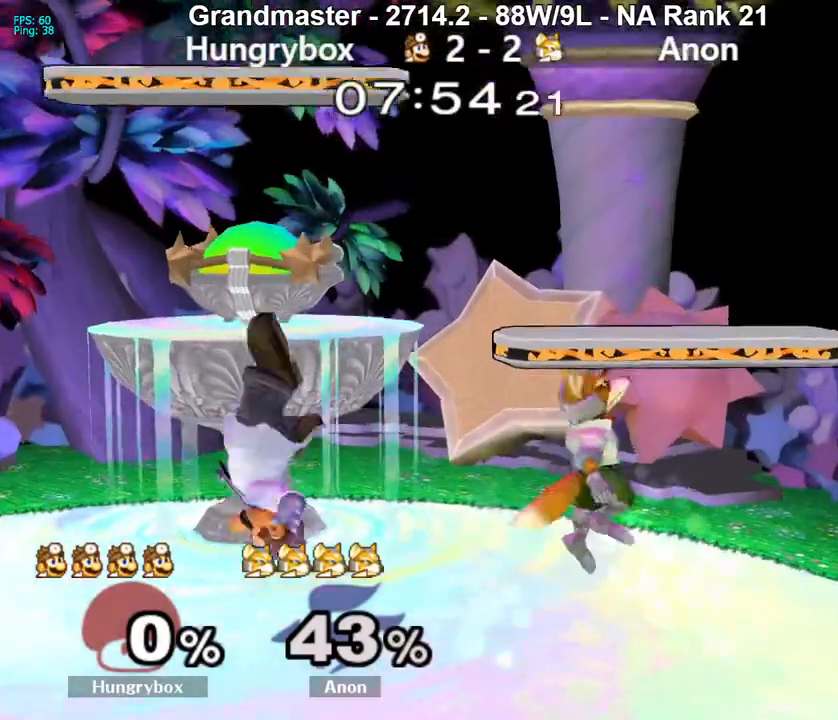
{"buttons": [], "left_stick": "right", "right_stick": "center", "events": [[17, "Z", "up"], [50, "Z", "down"], [117, "Z", "up"], [150, "Z", "down"], [200, "Z", "up"], [233, "left_stick", "down"], [500, "left_stick", "right"]]}
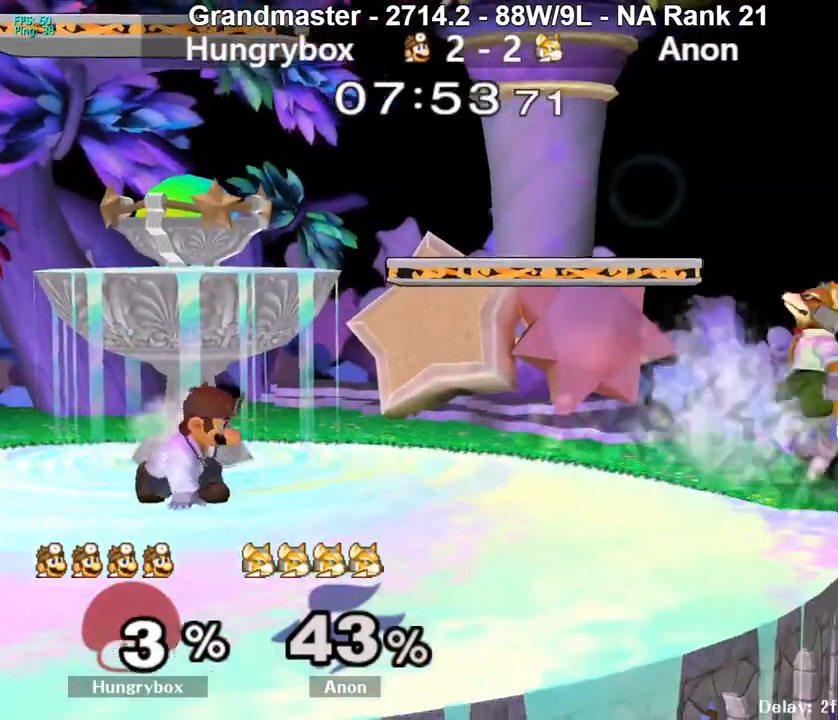
{"buttons": [], "left_stick": "right", "right_stick": "center", "events": [[83, "R1", "down"], [183, "R1", "up"], [317, "B", "down"], [383, "B", "up"]]}
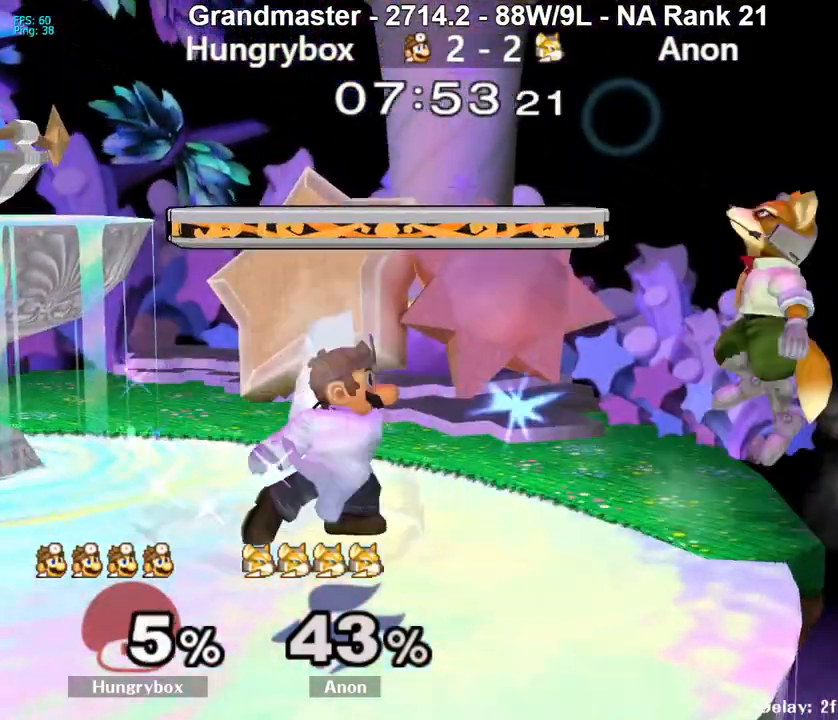
{"buttons": [], "left_stick": "up-right", "right_stick": "center", "events": [[233, "left_stick", "center"], [467, "left_stick", "up-right"]]}
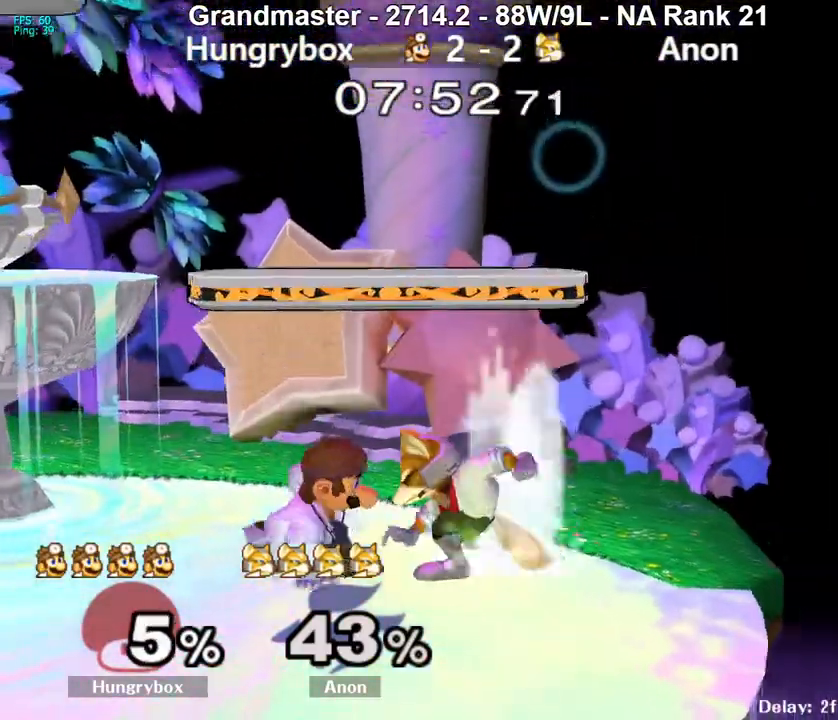
{"buttons": ["Z"], "left_stick": "down", "right_stick": "center", "events": [[50, "left_stick", "center"], [117, "Z", "down"], [183, "Z", "up"], [233, "Z", "down"], [300, "Z", "up"], [350, "Z", "down"], [400, "Z", "up"], [450, "Z", "down"], [500, "left_stick", "down"]]}
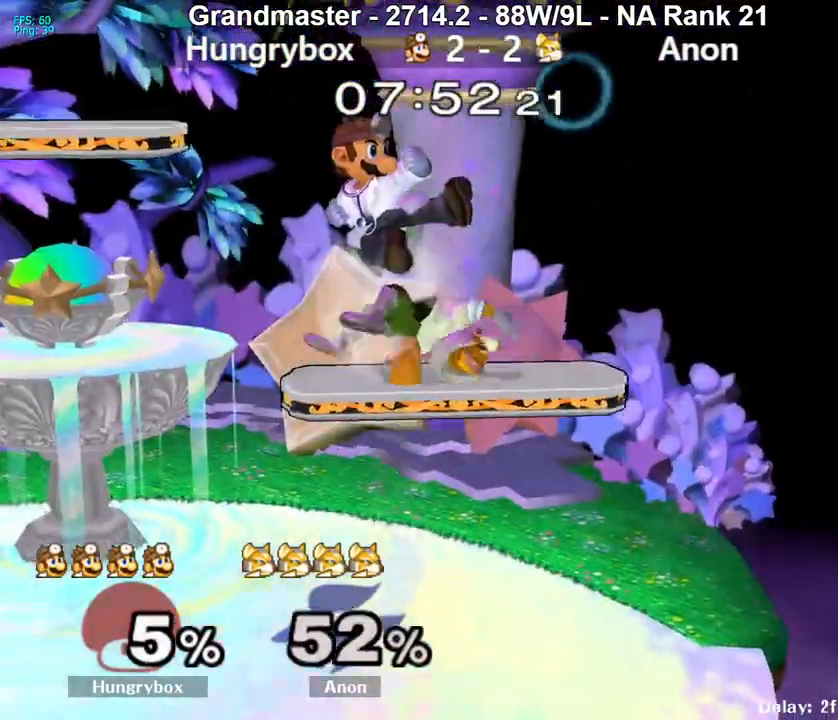
{"buttons": [], "left_stick": "center", "right_stick": "center", "events": [[17, "Z", "up"], [50, "Z", "down"], [133, "Z", "up"], [150, "left_stick", "center"]]}
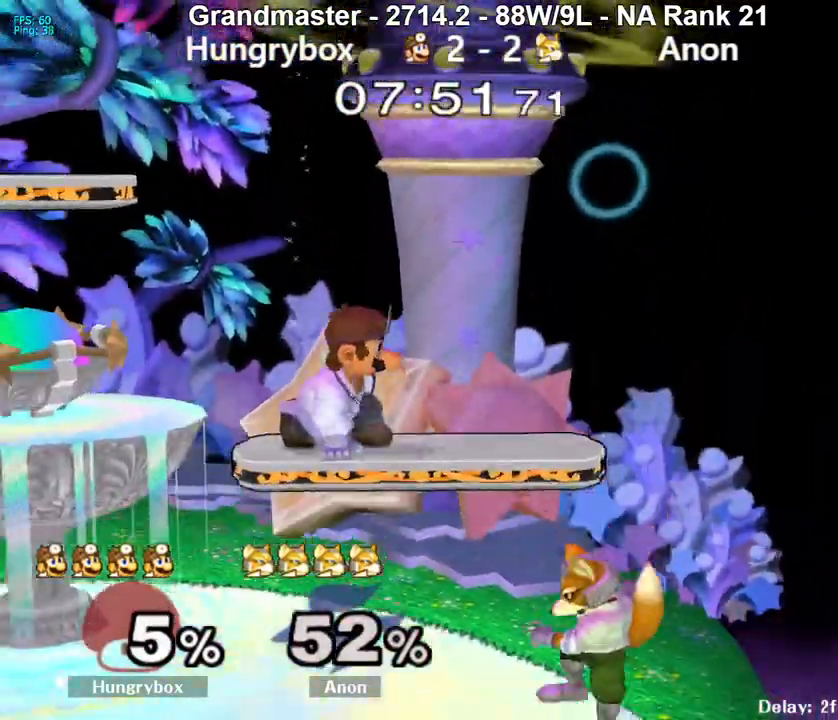
{"buttons": ["Z"], "left_stick": "down-left", "right_stick": "center", "events": [[267, "left_stick", "down"], [333, "left_stick", "center"], [350, "right_stick", "up"], [383, "Z", "down"], [383, "left_stick", "down"], [417, "right_stick", "center"], [433, "Z", "up"], [450, "left_stick", "down-left"], [483, "Z", "down"]]}
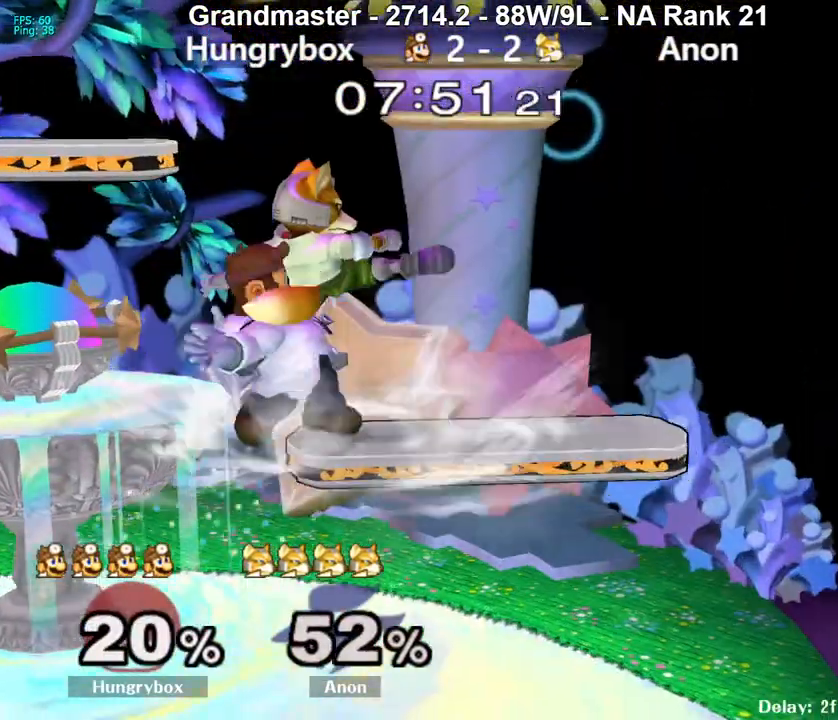
{"buttons": [], "left_stick": "center", "right_stick": "center", "events": [[50, "Z", "up"], [200, "left_stick", "center"], [300, "left_stick", "left"], [400, "left_stick", "center"]]}
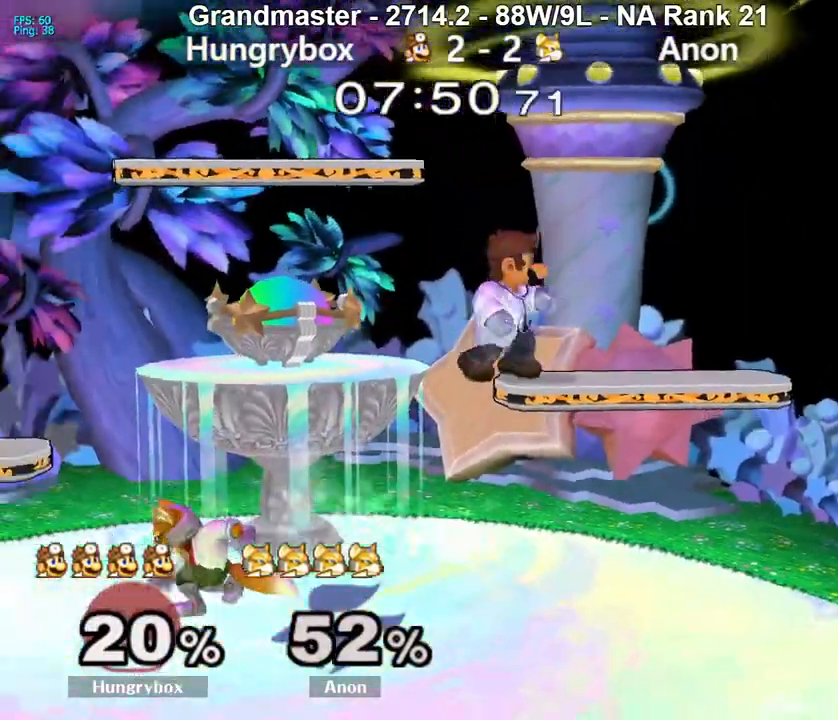
{"buttons": ["Z"], "left_stick": "down-left", "right_stick": "center", "events": [[17, "left_stick", "right"], [100, "left_stick", "left"], [167, "R1", "down"], [233, "R1", "up"], [300, "right_stick", "left"], [383, "Z", "down"], [400, "right_stick", "center"], [417, "Z", "up"], [450, "Z", "down"], [450, "left_stick", "down-left"]]}
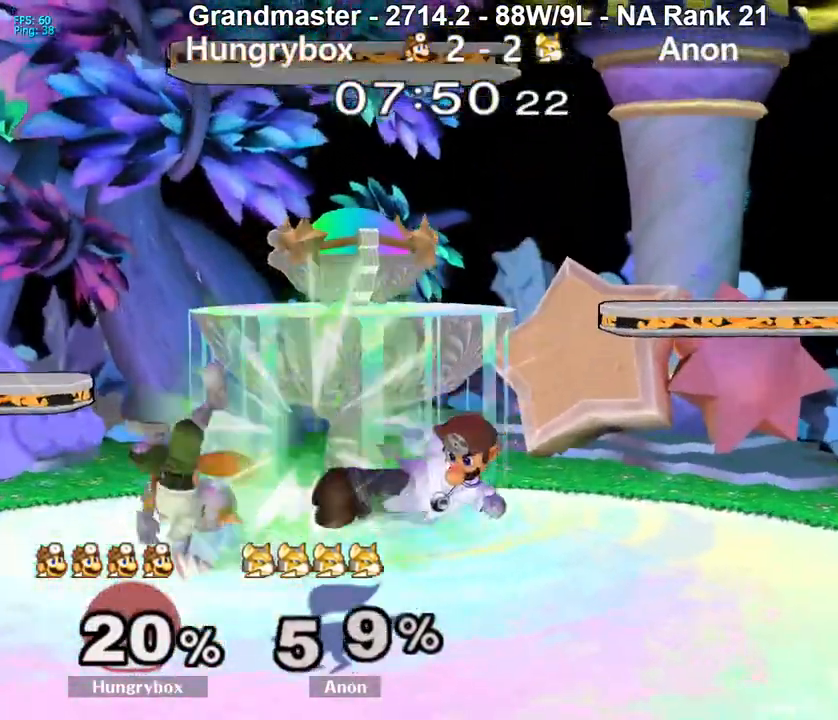
{"buttons": [], "left_stick": "up-left", "right_stick": "center", "events": [[67, "left_stick", "center"], [100, "Z", "up"], [283, "R1", "down"], [283, "left_stick", "down-left"], [417, "R1", "up"], [433, "left_stick", "up-right"], [483, "left_stick", "up-left"]]}
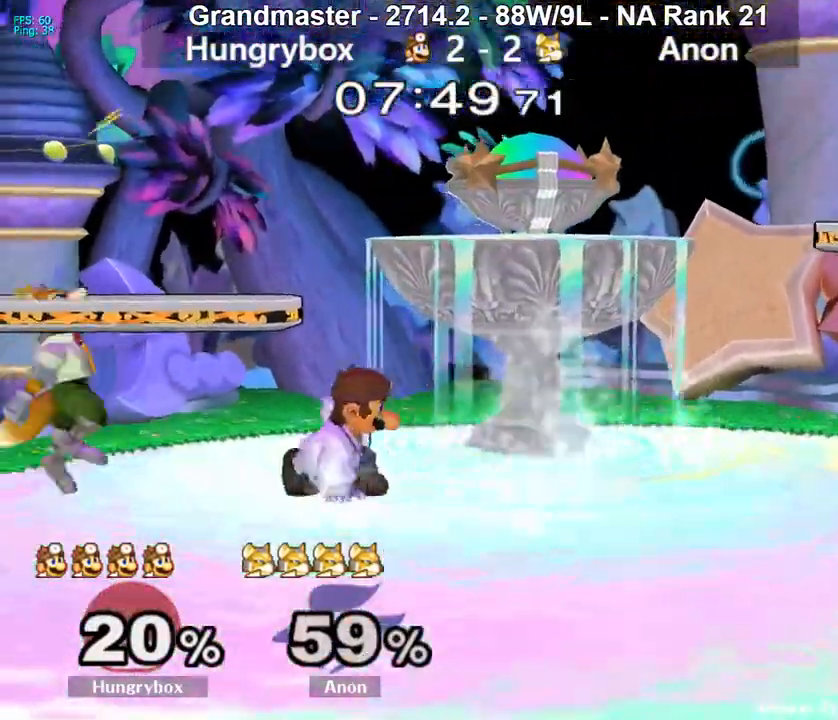
{"buttons": [], "left_stick": "up-right", "right_stick": "center", "events": [[33, "left_stick", "down-left"], [150, "left_stick", "center"], [167, "Z", "down"], [250, "Z", "up"], [267, "left_stick", "right"], [300, "Z", "down"], [367, "Z", "up"], [417, "left_stick", "down"], [500, "left_stick", "up-right"]]}
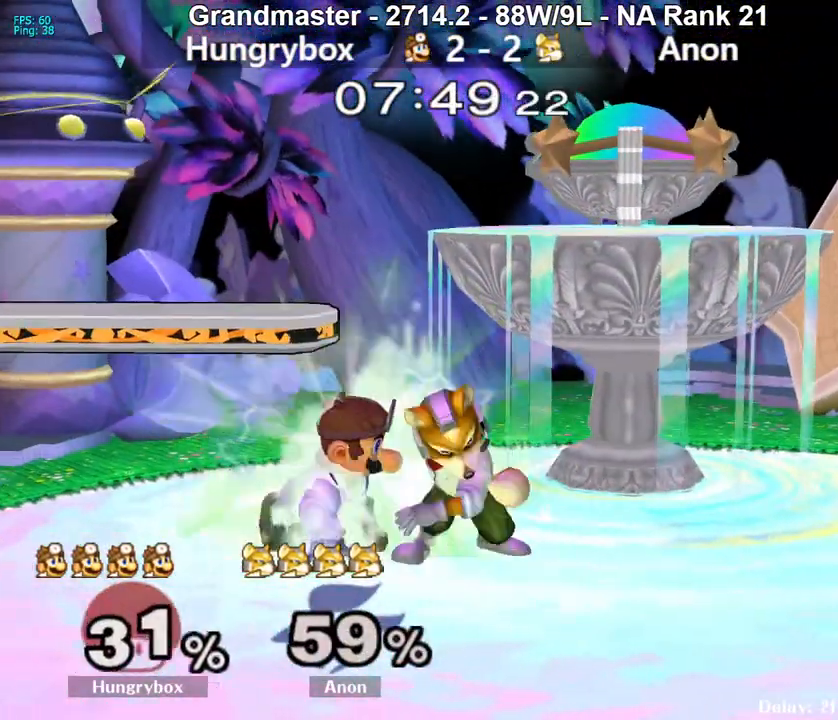
{"buttons": ["Z"], "left_stick": "down", "right_stick": "center", "events": [[67, "left_stick", "down-right"], [133, "Z", "down"], [150, "left_stick", "down"], [183, "Z", "up"], [400, "left_stick", "right"], [483, "Z", "down"], [483, "left_stick", "down"]]}
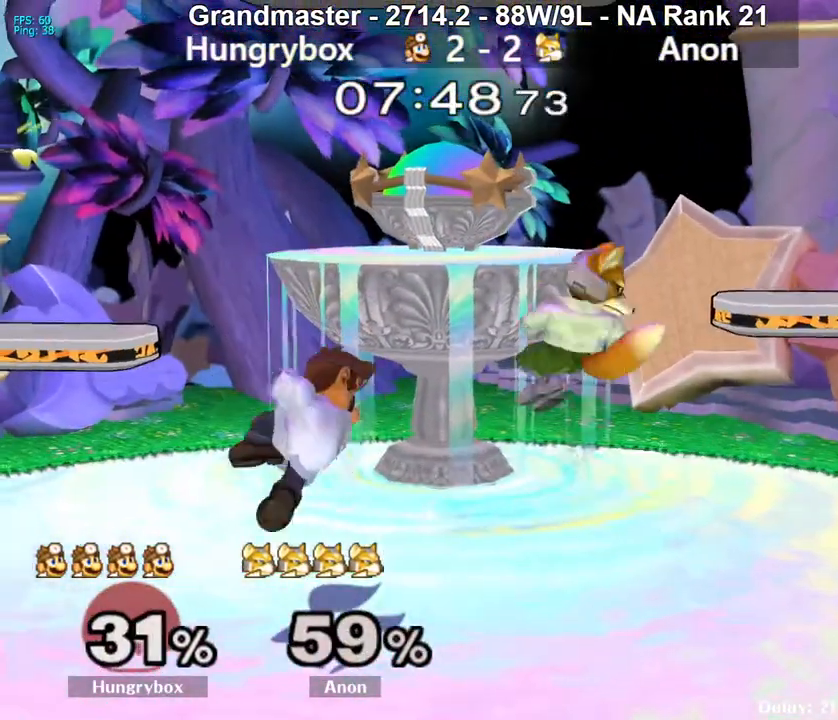
{"buttons": [], "left_stick": "down-left", "right_stick": "down-left", "events": [[67, "Z", "up"], [83, "Z", "down"], [167, "Z", "up"], [300, "right_stick", "down-left"], [350, "right_stick", "center"], [400, "right_stick", "down-left"], [433, "left_stick", "down-left"]]}
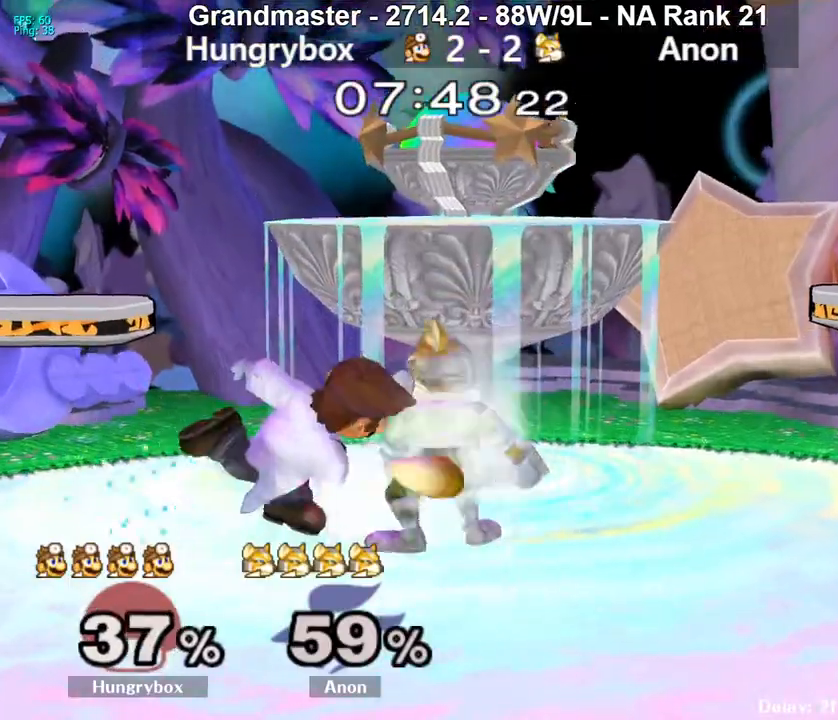
{"buttons": [], "left_stick": "center", "right_stick": "center", "events": [[50, "right_stick", "center"], [133, "right_stick", "down"], [167, "left_stick", "up-left"], [200, "right_stick", "center"], [283, "left_stick", "center"]]}
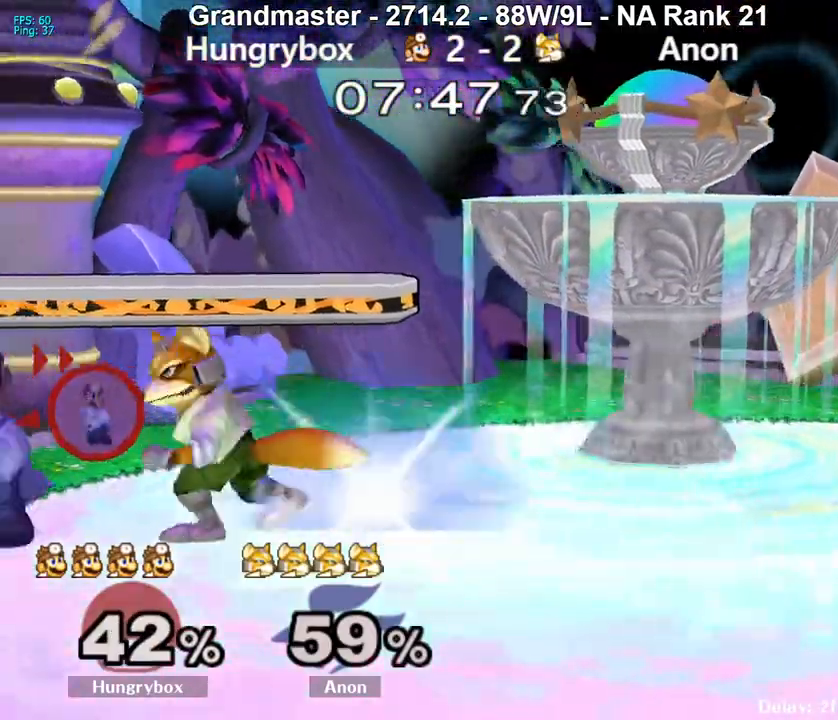
{"buttons": [], "left_stick": "right", "right_stick": "center", "events": [[50, "R1", "down"], [83, "left_stick", "down"], [183, "left_stick", "right"], [450, "R1", "up"]]}
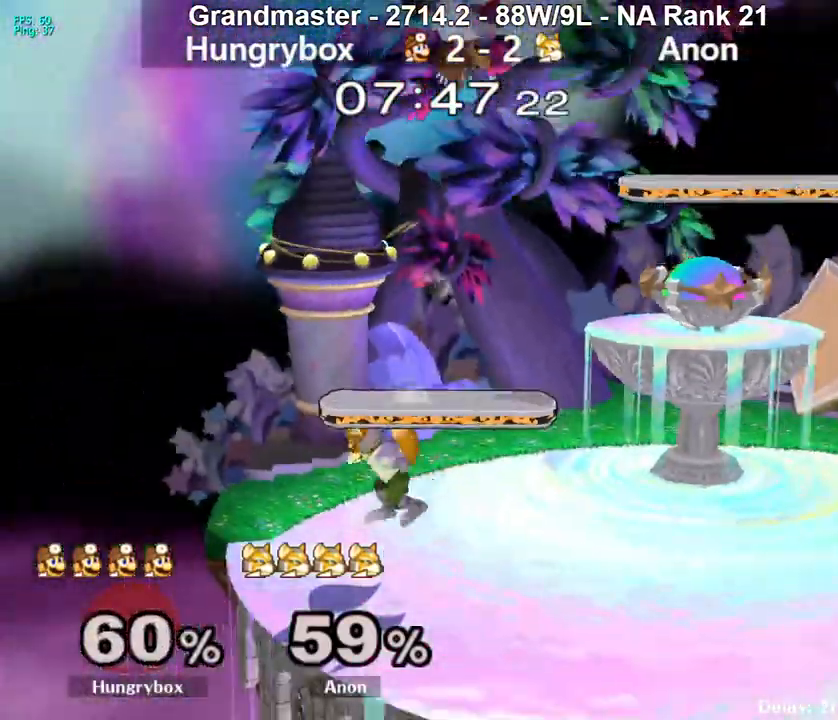
{"buttons": [], "left_stick": "center", "right_stick": "center", "events": [[367, "left_stick", "center"]]}
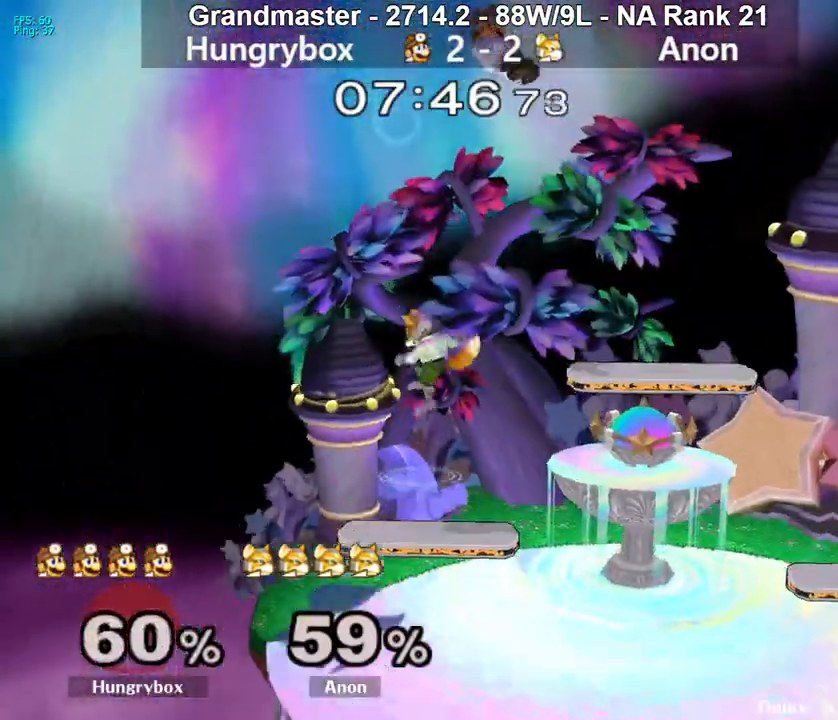
{"buttons": [], "left_stick": "right", "right_stick": "center", "events": [[167, "left_stick", "up-right"], [233, "left_stick", "right"], [233, "right_stick", "up"], [283, "right_stick", "center"]]}
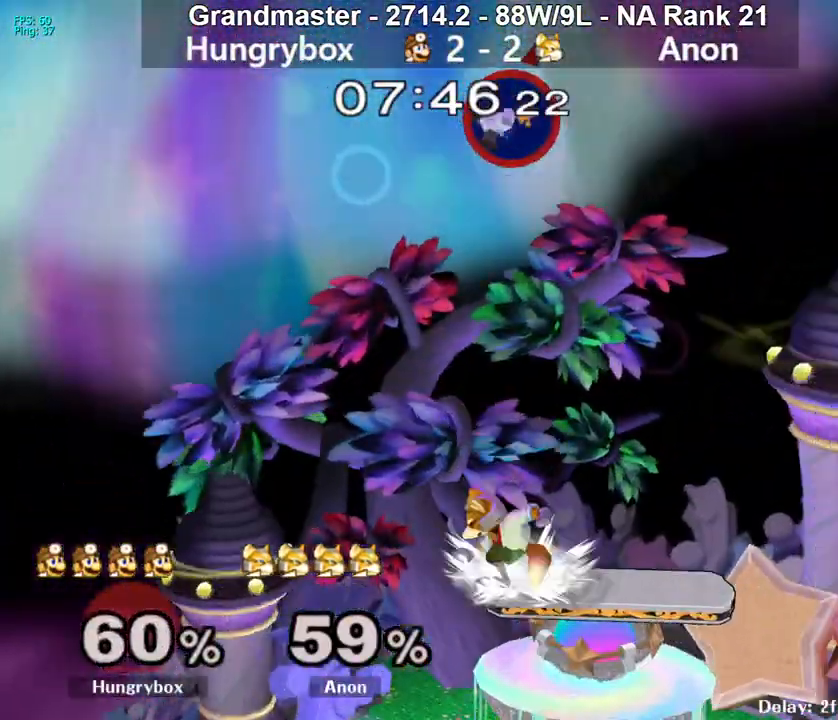
{"buttons": [], "left_stick": "left", "right_stick": "center", "events": [[367, "right_stick", "up-left"], [417, "left_stick", "down-left"], [450, "right_stick", "center"], [467, "left_stick", "left"]]}
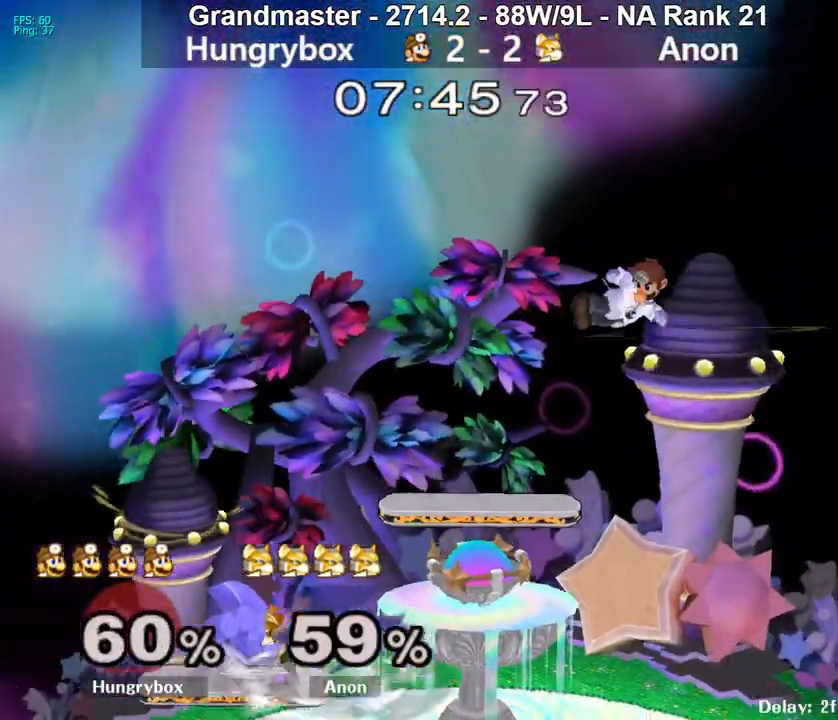
{"buttons": ["R1"], "left_stick": "left", "right_stick": "center", "events": [[267, "right_stick", "left"], [333, "R1", "down"], [367, "right_stick", "center"]]}
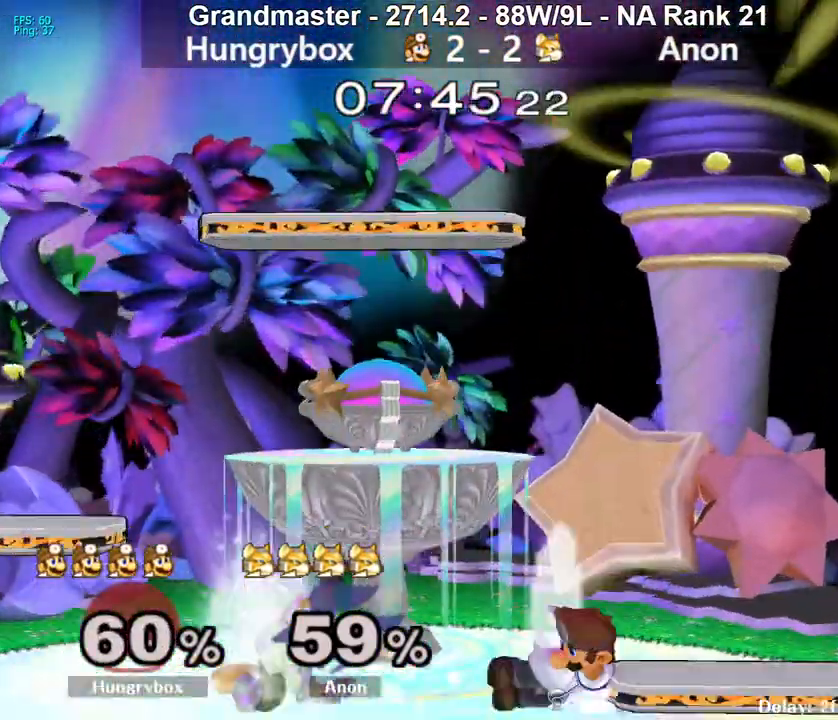
{"buttons": [], "left_stick": "left", "right_stick": "center", "events": [[433, "R1", "up"]]}
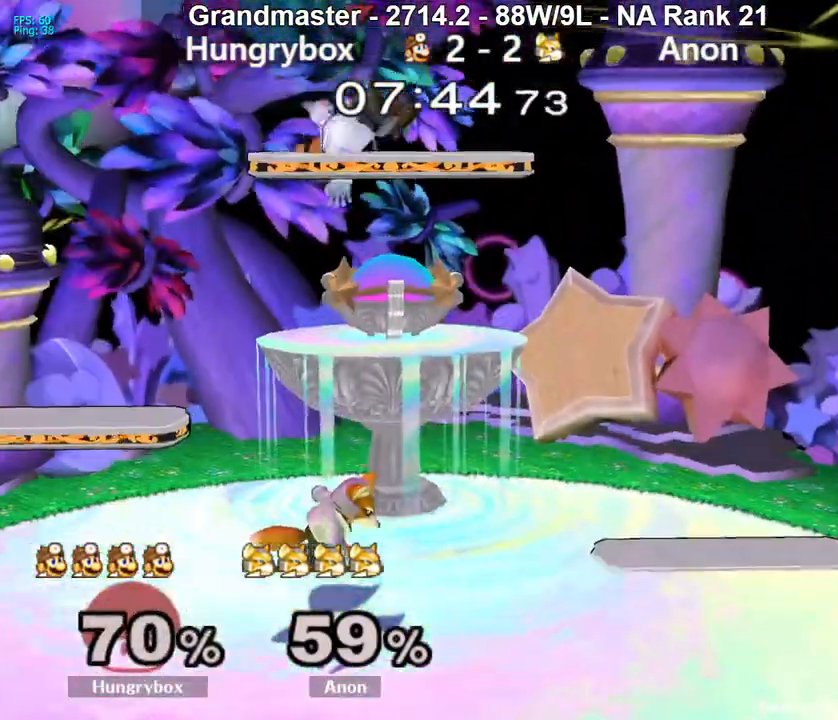
{"buttons": [], "left_stick": "right", "right_stick": "center", "events": [[33, "left_stick", "center"], [167, "left_stick", "right"], [250, "left_stick", "center"], [300, "R1", "down"], [350, "left_stick", "down"], [450, "R1", "up"], [450, "left_stick", "right"]]}